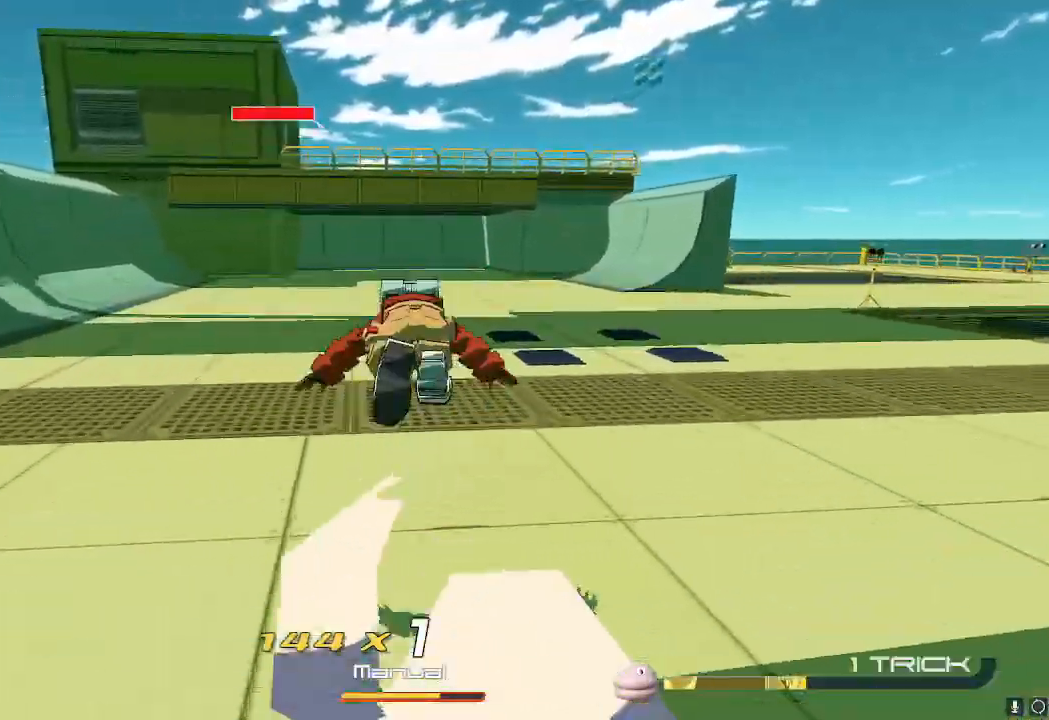
Gameplay with a controller (Nintendo layout); each line is a JSON object with the inputs held at the frame after it. "events" lists button and stick changes between this image and that frame as [ms after this image, input, new state], when the widget could be followed in between. Not read: L3 R3.
{"buttons": [], "left_stick": "up-left", "right_stick": "center", "events": [[134, "R2", "down"], [300, "A", "down"], [300, "R2", "up"], [384, "A", "up"], [451, "left_stick", "up-left"]]}
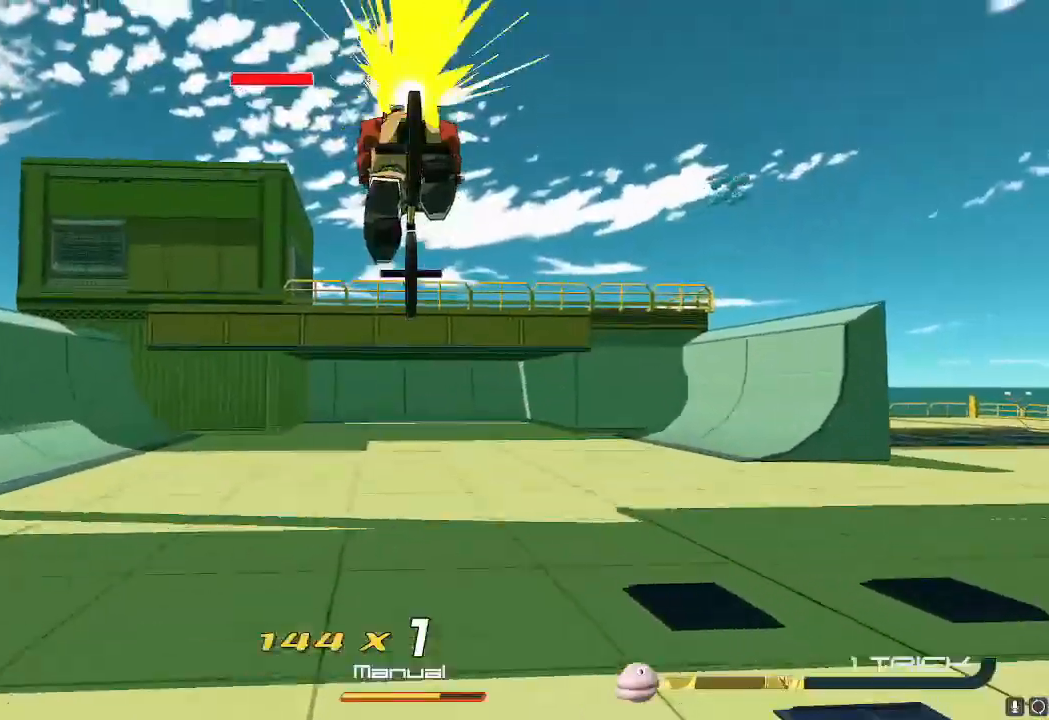
{"buttons": [], "left_stick": "up-left", "right_stick": "right", "events": [[116, "right_stick", "right"]]}
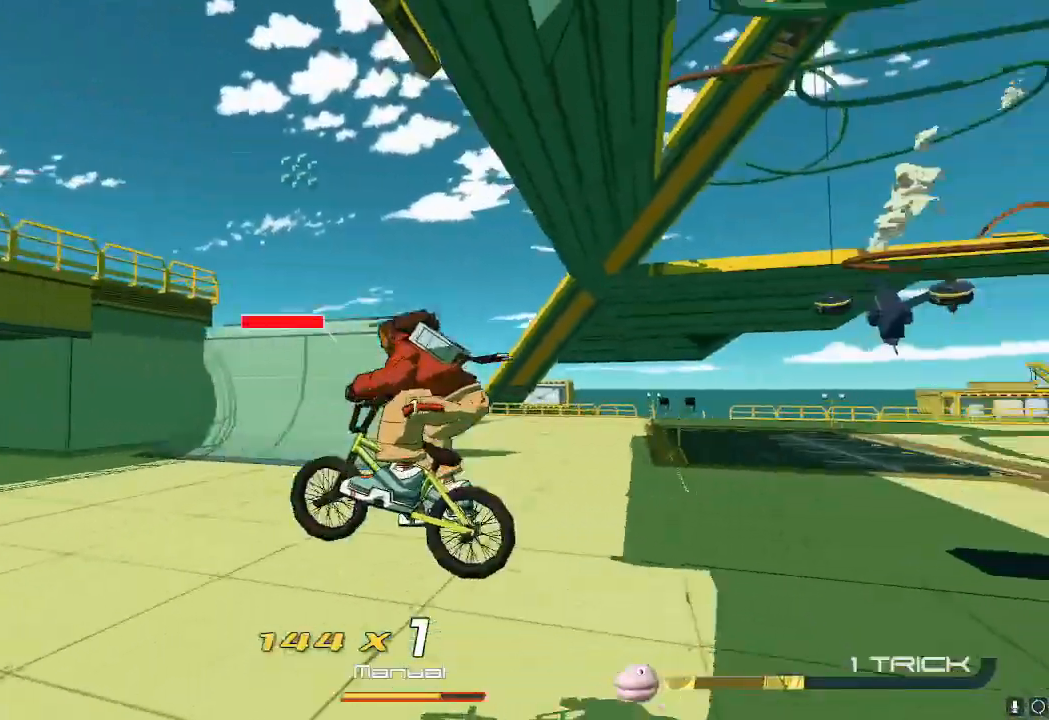
{"buttons": [], "left_stick": "up-left", "right_stick": "right", "events": [[50, "left_stick", "left"], [234, "right_stick", "center"], [367, "left_stick", "up-left"], [467, "right_stick", "right"]]}
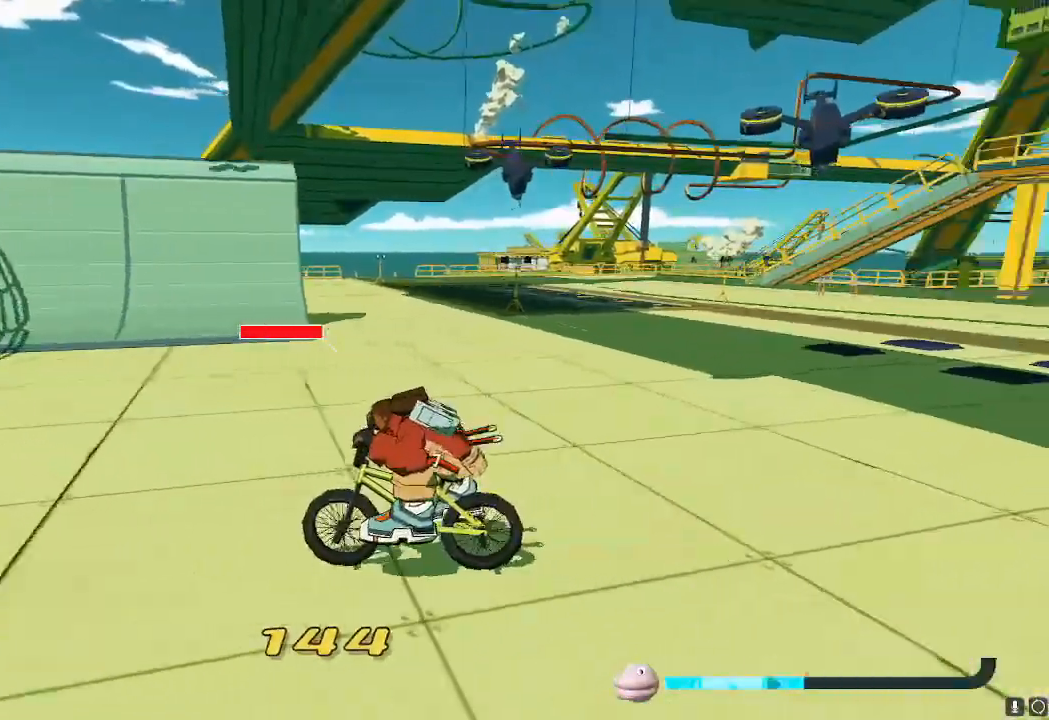
{"buttons": [], "left_stick": "up-left", "right_stick": "center", "events": [[100, "left_stick", "center"], [183, "right_stick", "center"], [233, "left_stick", "up-left"]]}
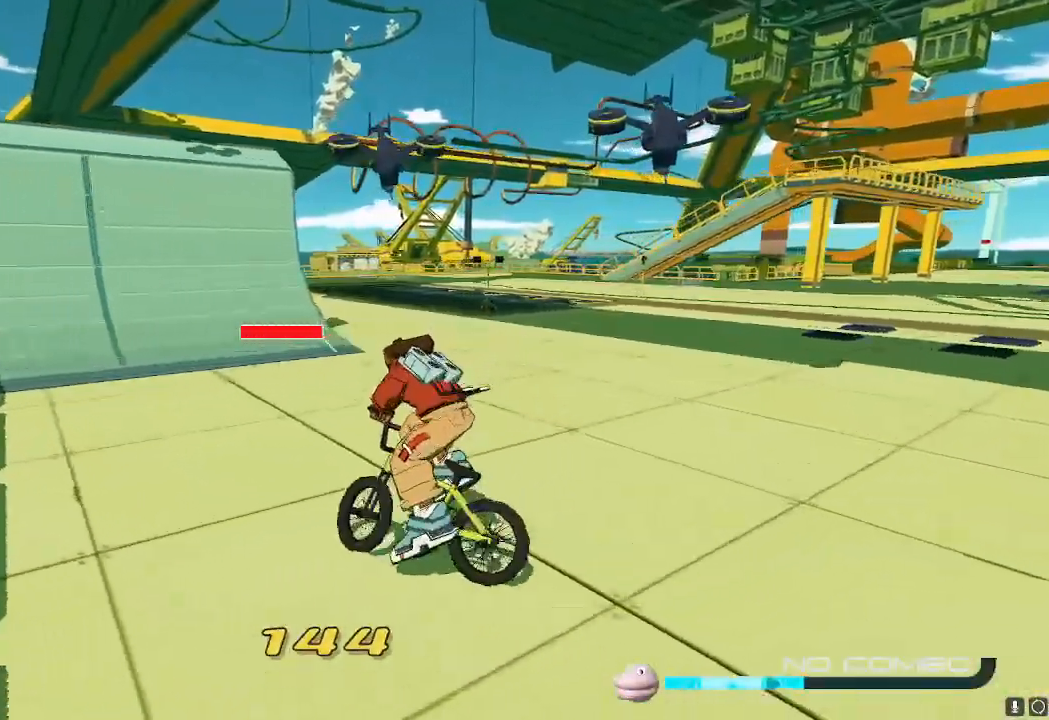
{"buttons": [], "left_stick": "up", "right_stick": "center", "events": [[17, "left_stick", "up"], [284, "left_stick", "up-right"], [467, "left_stick", "up"]]}
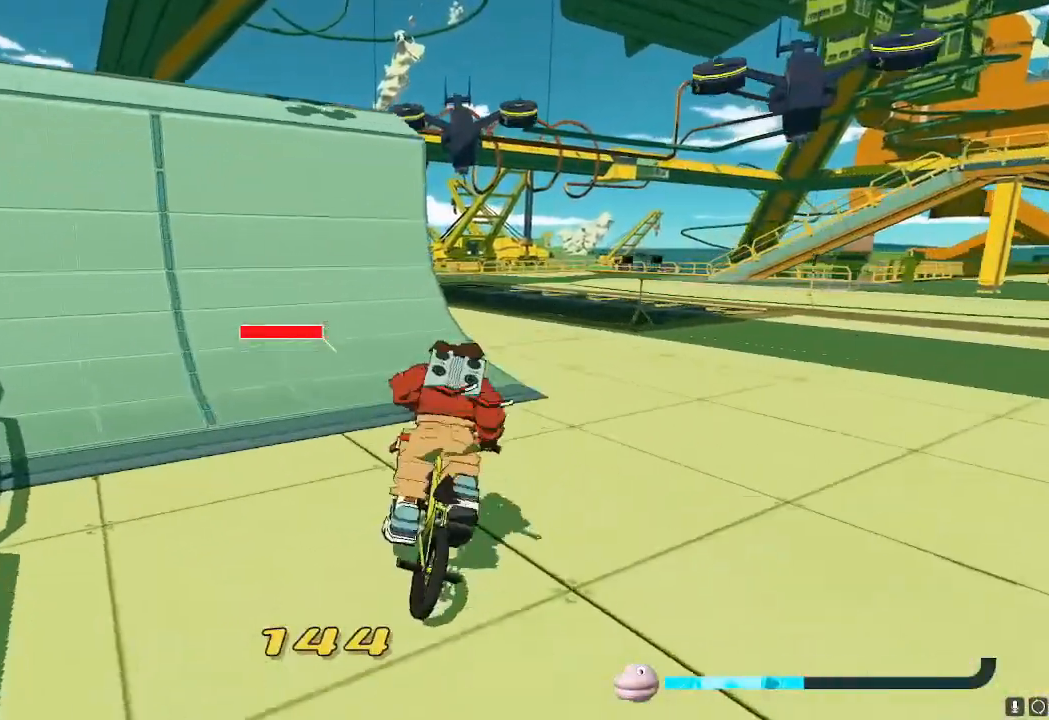
{"buttons": [], "left_stick": "up-left", "right_stick": "down-right", "events": [[383, "left_stick", "up-left"], [483, "right_stick", "down-right"]]}
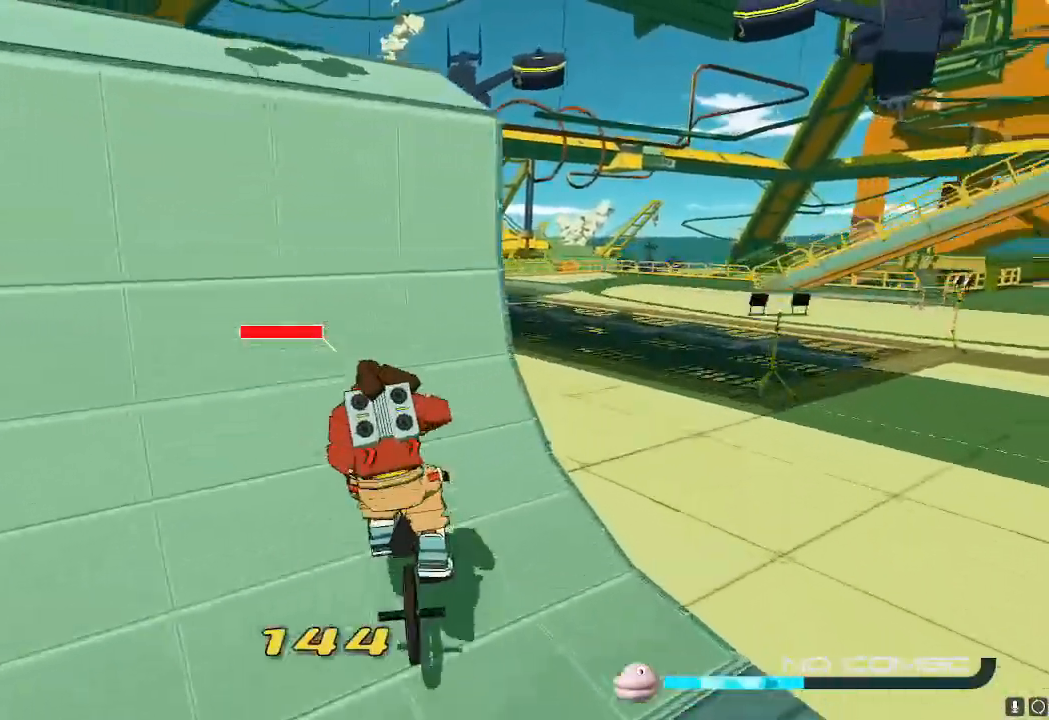
{"buttons": [], "left_stick": "up", "right_stick": "down-right", "events": [[83, "left_stick", "up"], [167, "right_stick", "center"], [350, "right_stick", "down-right"]]}
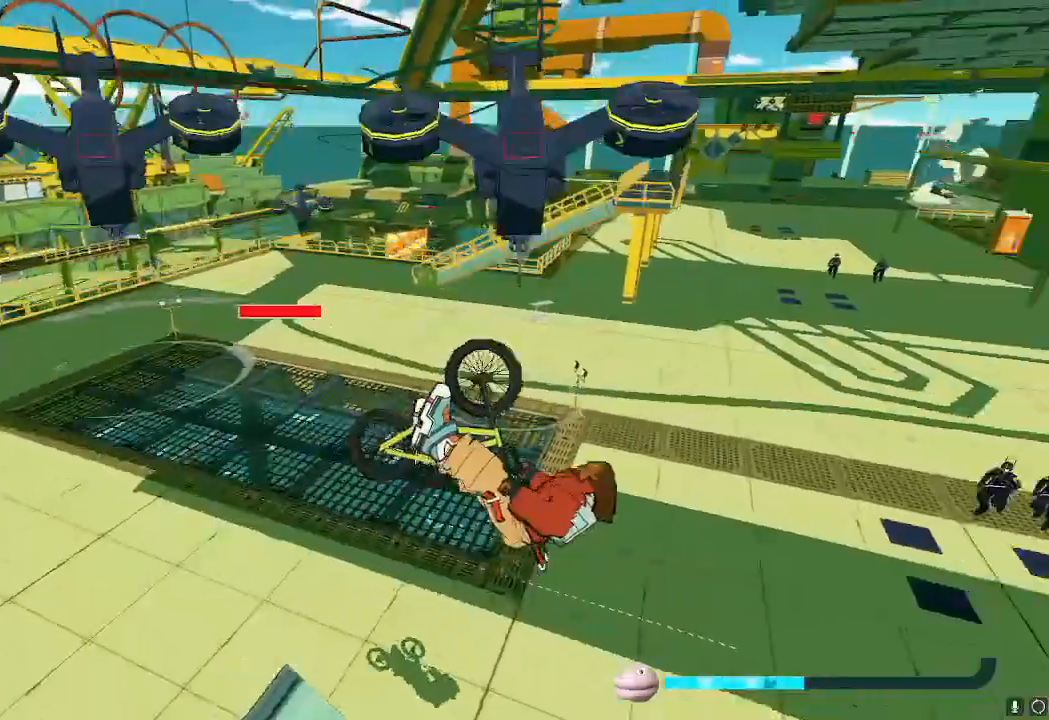
{"buttons": [], "left_stick": "up", "right_stick": "center", "events": [[33, "right_stick", "center"]]}
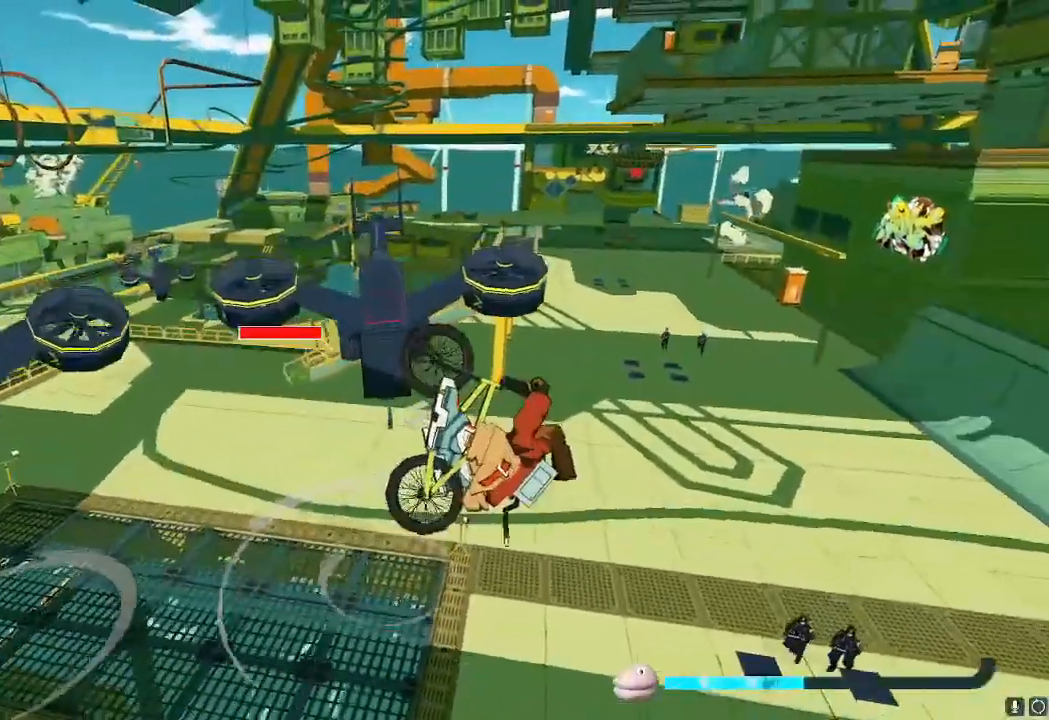
{"buttons": [], "left_stick": "up-left", "right_stick": "center"}
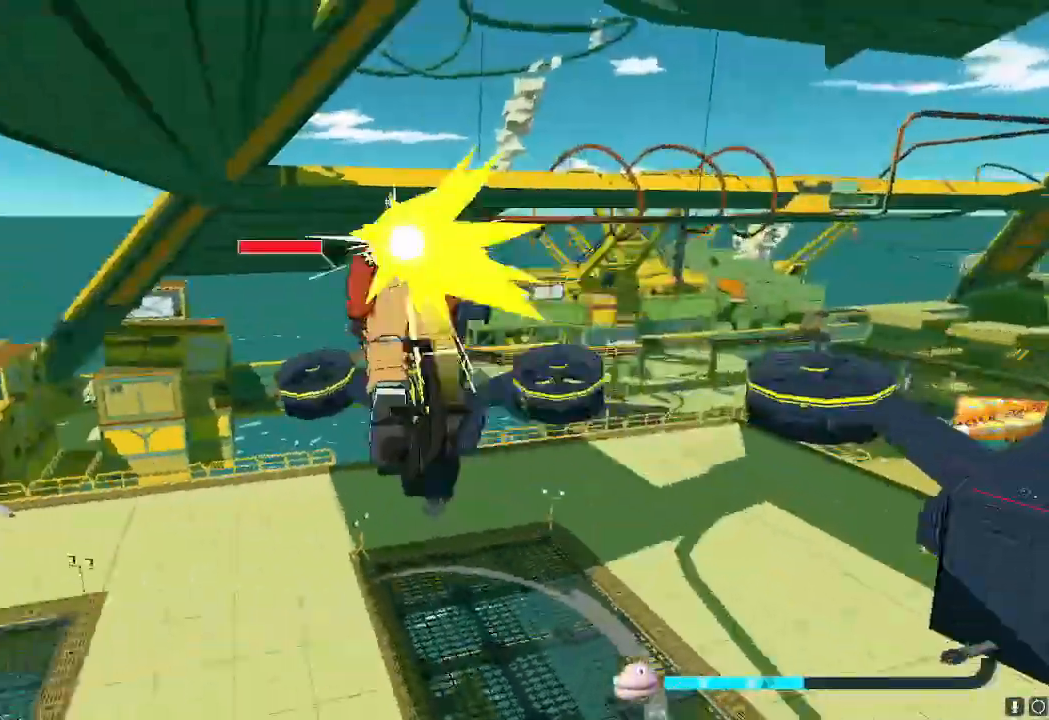
{"buttons": [], "left_stick": "up", "right_stick": "center", "events": [[66, "right_stick", "down-left"], [133, "right_stick", "center"], [166, "left_stick", "up-right"], [333, "right_stick", "right"], [433, "right_stick", "center"], [467, "left_stick", "up"]]}
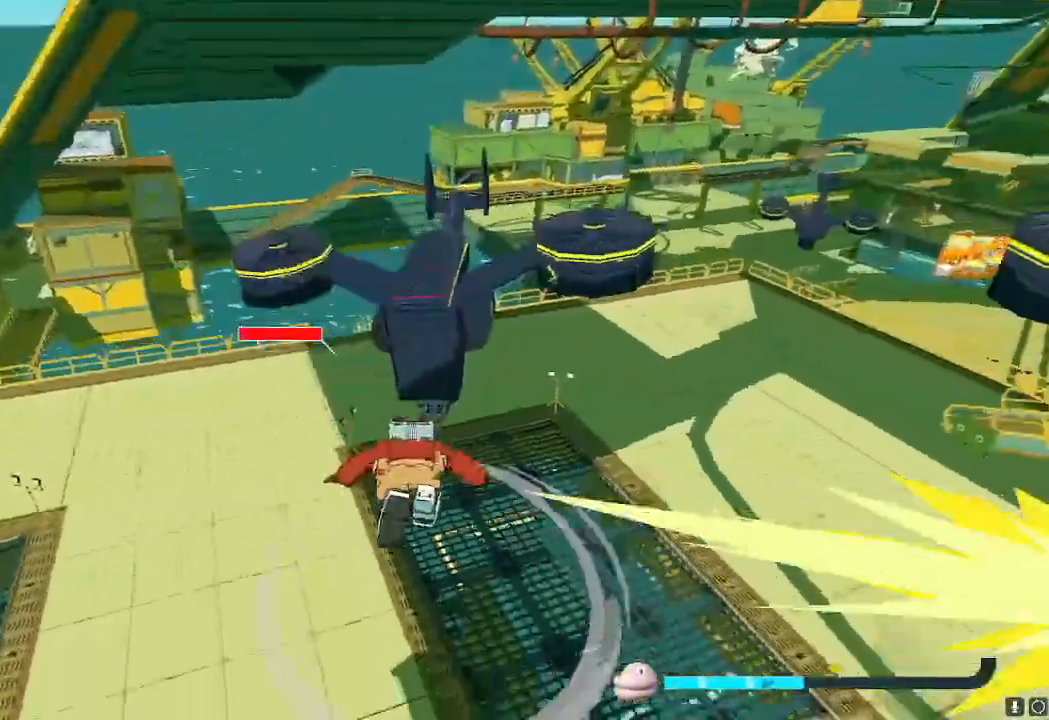
{"buttons": ["L2"], "left_stick": "up", "right_stick": "center", "events": [[17, "L2", "down"]]}